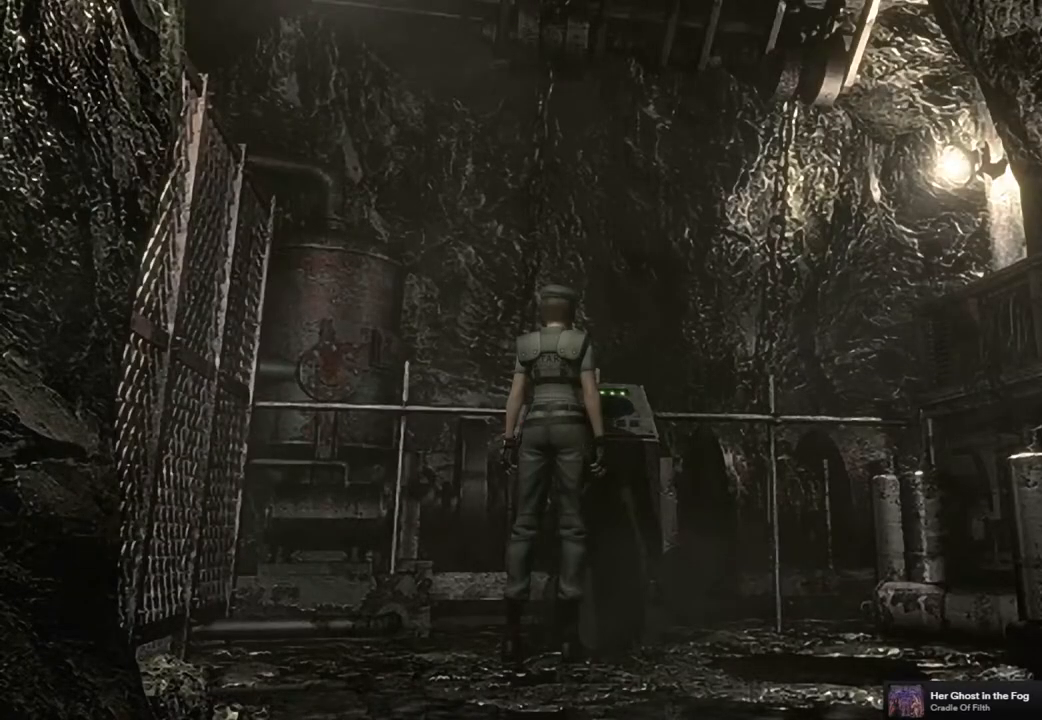
Gameplay with a controller (PlayStation layout); each line is a JSON object with the inputs held at the frame after it (dt_ms = milliseconds from this image to that frame). "events" lists button and stick changes between this image and that frame as [ms after this image, input, new state], when the widget could be followed in between. Not read: START.
{"dt_ms": 500, "buttons": [], "left_stick": "center", "right_stick": "center", "events": [[100, "left_stick", "down"], [417, "left_stick", "center"]]}
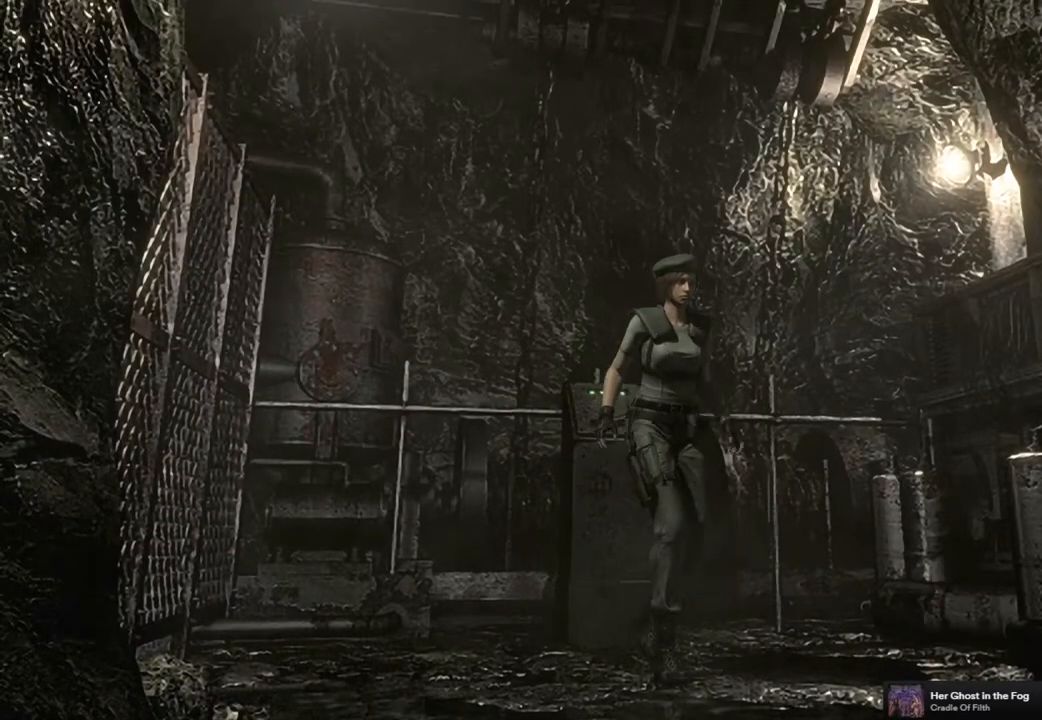
{"dt_ms": 500, "buttons": ["SQUARE", "DPAD_UP"], "left_stick": "center", "right_stick": "center", "events": [[83, "DPAD_UP", "down"], [117, "SQUARE", "down"], [383, "DPAD_RIGHT", "down"], [467, "DPAD_RIGHT", "up"]]}
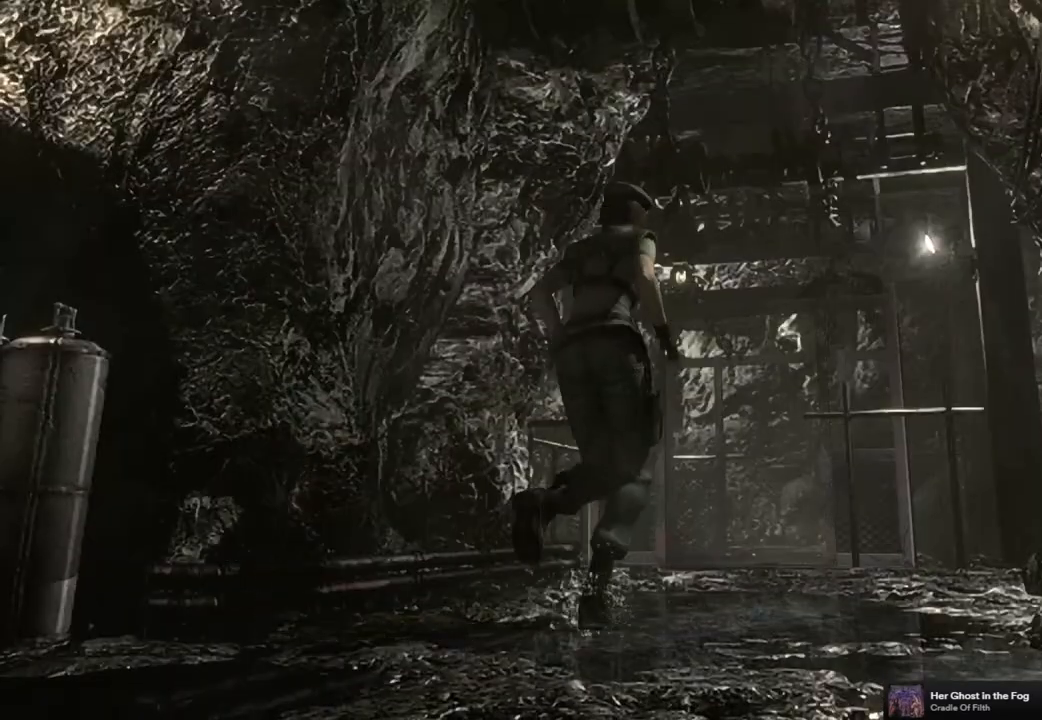
{"dt_ms": 500, "buttons": ["SQUARE", "DPAD_UP"], "left_stick": "center", "right_stick": "center", "events": []}
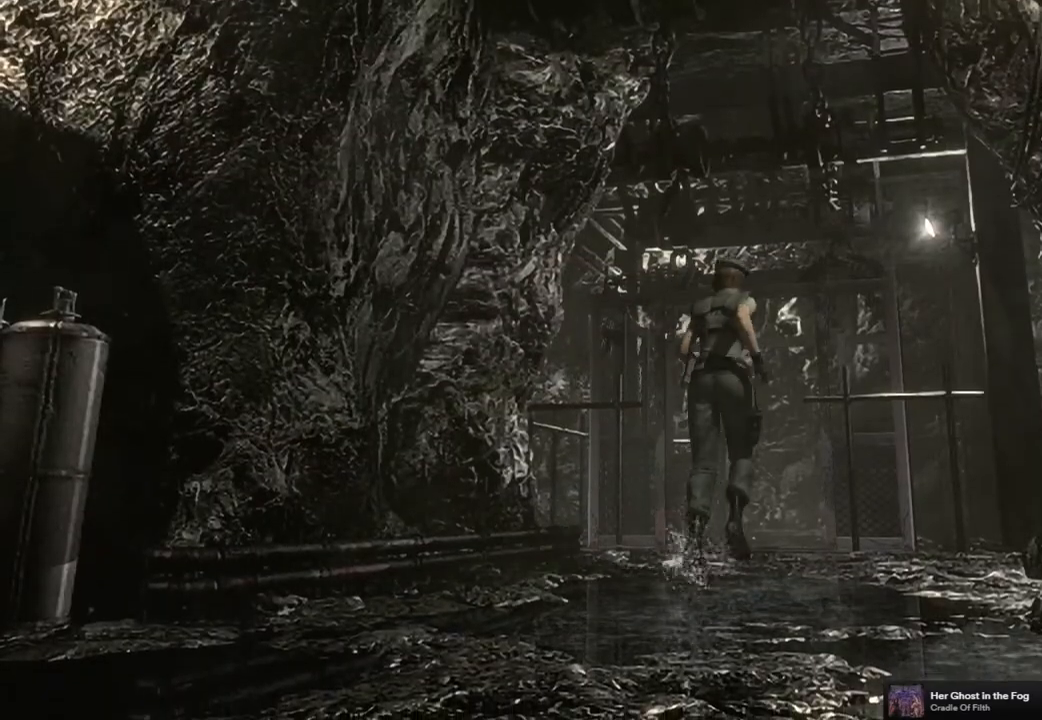
{"dt_ms": 500, "buttons": ["SQUARE", "DPAD_UP"], "left_stick": "center", "right_stick": "center", "events": [[117, "DPAD_LEFT", "down"], [233, "DPAD_LEFT", "up"]]}
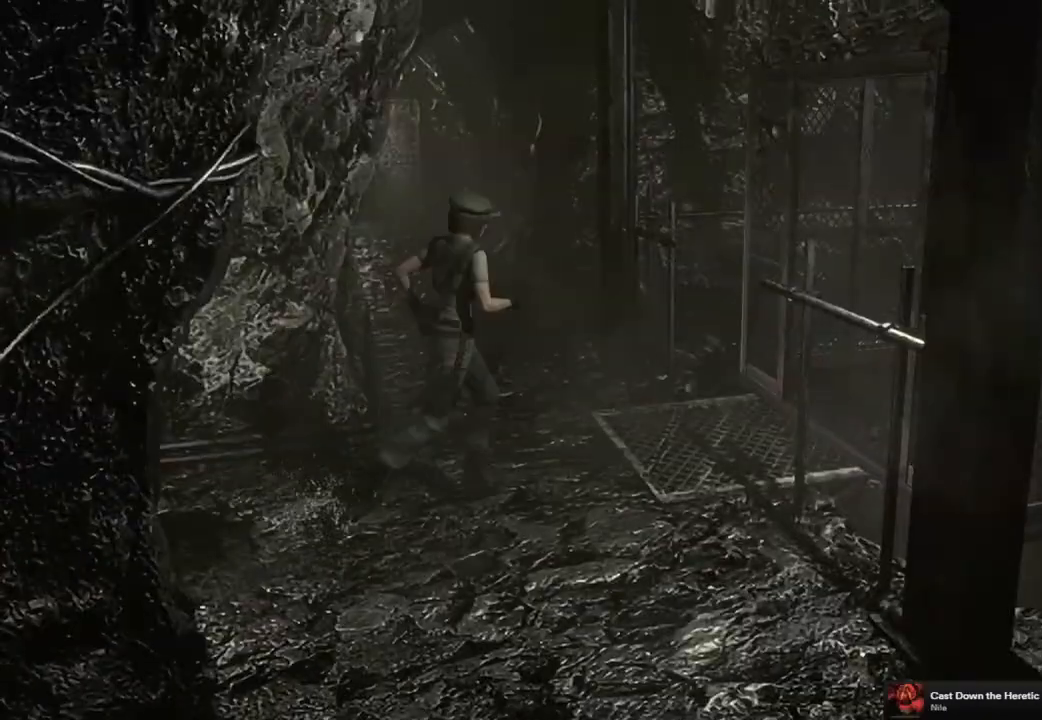
{"dt_ms": 500, "buttons": ["SQUARE", "DPAD_UP"], "left_stick": "center", "right_stick": "center", "events": []}
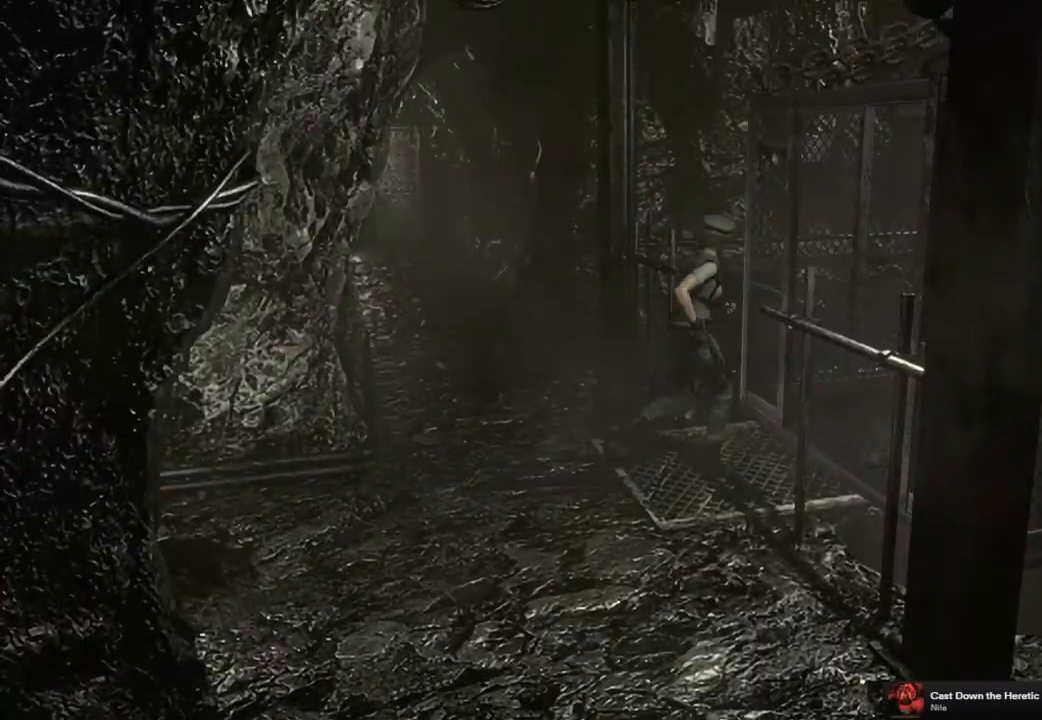
{"dt_ms": 500, "buttons": ["SQUARE", "DPAD_UP"], "left_stick": "center", "right_stick": "center", "events": [[183, "DPAD_RIGHT", "down"], [383, "DPAD_RIGHT", "up"]]}
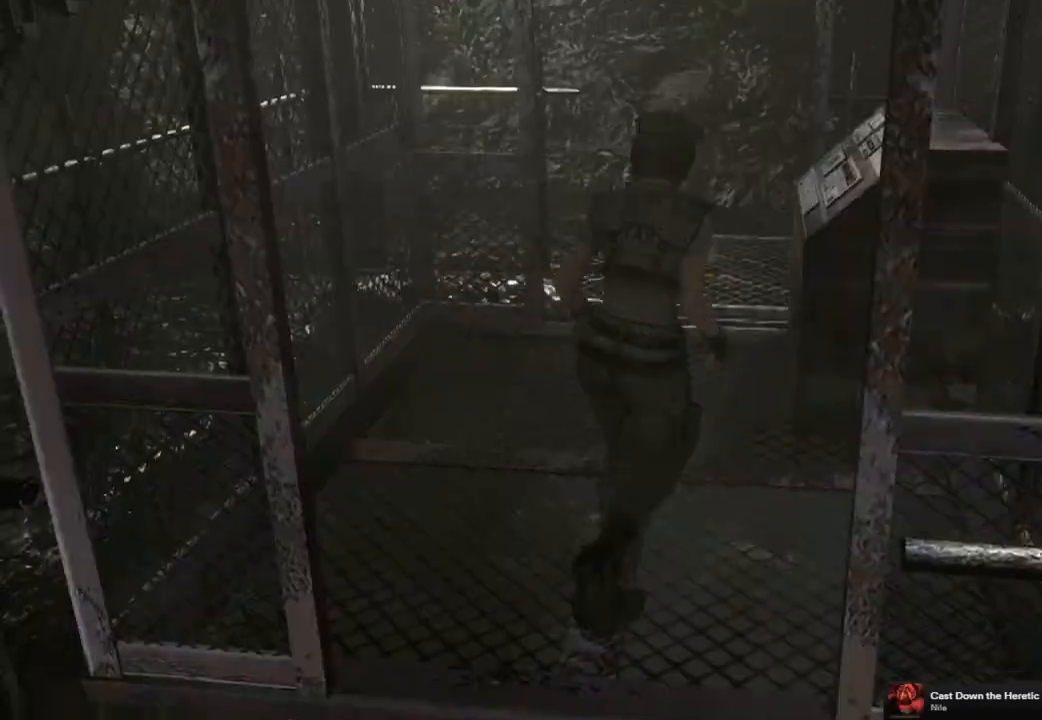
{"dt_ms": 500, "buttons": ["DPAD_UP"], "left_stick": "center", "right_stick": "center", "events": [[17, "DPAD_RIGHT", "down"], [133, "DPAD_RIGHT", "up"], [150, "CROSS", "down"], [383, "SQUARE", "up"], [400, "CROSS", "up"]]}
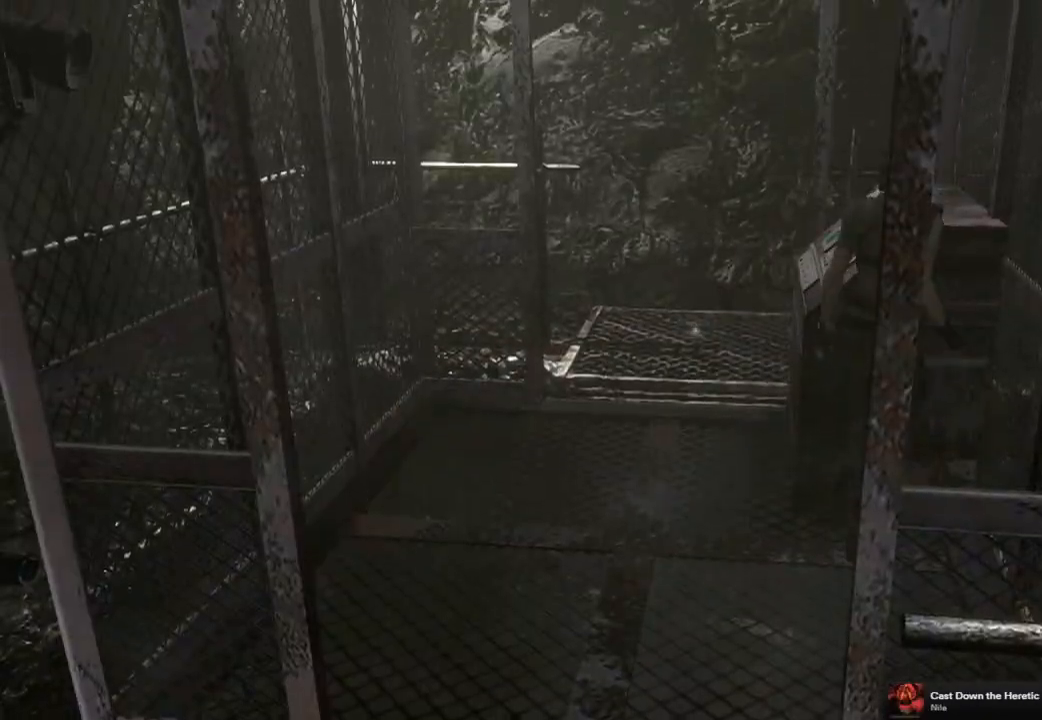
{"dt_ms": 500, "buttons": [], "left_stick": "center", "right_stick": "center", "events": [[50, "CROSS", "down"], [50, "DPAD_LEFT", "down"], [150, "CROSS", "up"], [217, "DPAD_LEFT", "up"], [233, "CROSS", "down"], [267, "DPAD_UP", "up"], [333, "CROSS", "up"], [417, "CROSS", "down"], [500, "CROSS", "up"]]}
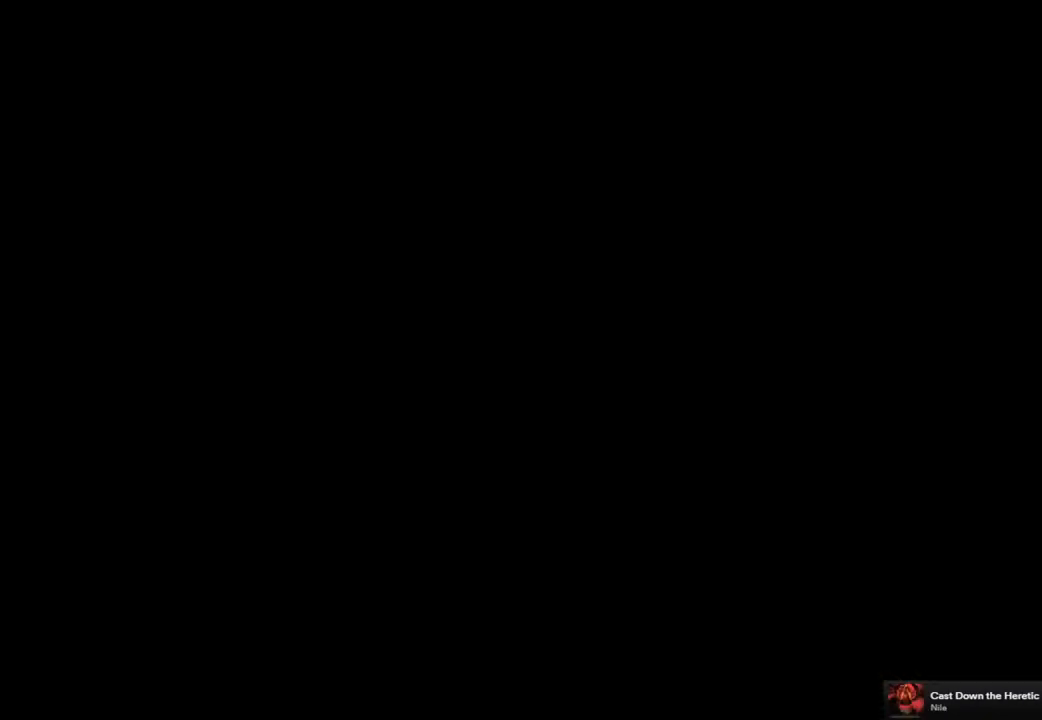
{"dt_ms": 500, "buttons": [], "left_stick": "center", "right_stick": "center", "events": [[100, "CROSS", "down"], [133, "CROSS", "up"]]}
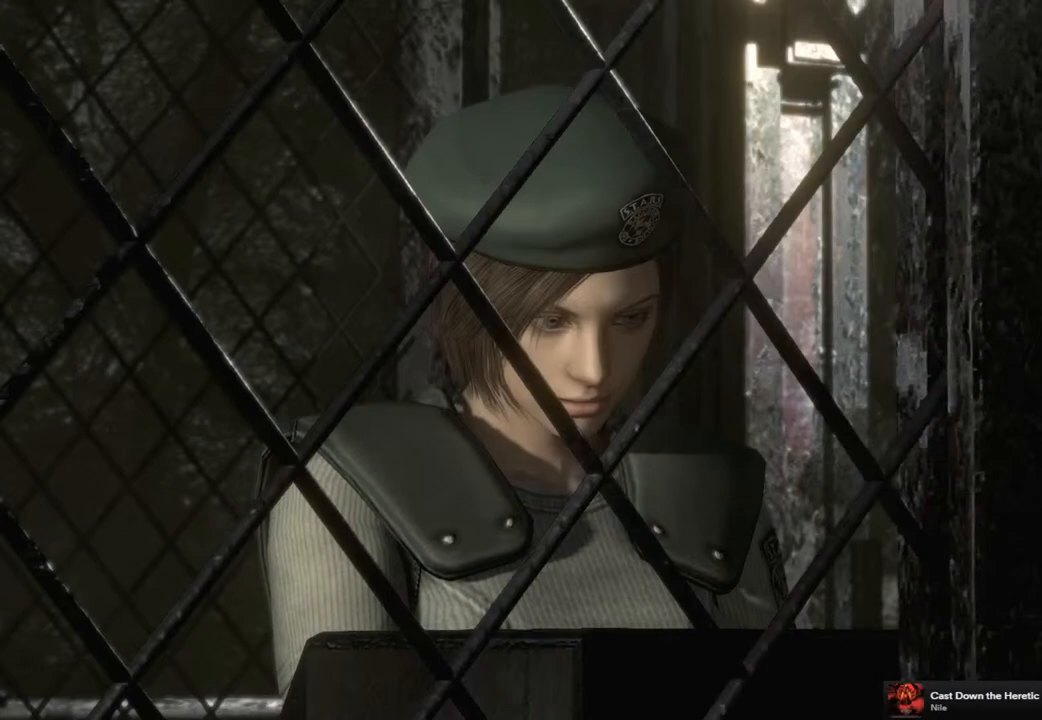
{"dt_ms": 500, "buttons": [], "left_stick": "center", "right_stick": "center", "events": []}
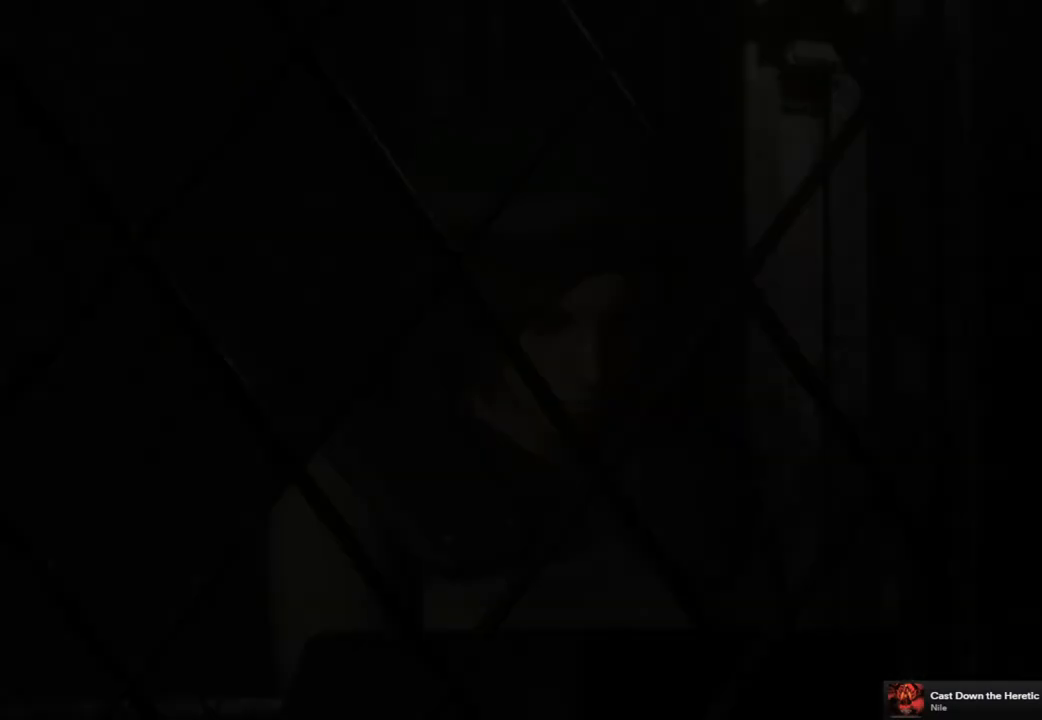
{"dt_ms": 500, "buttons": [], "left_stick": "center", "right_stick": "center", "events": []}
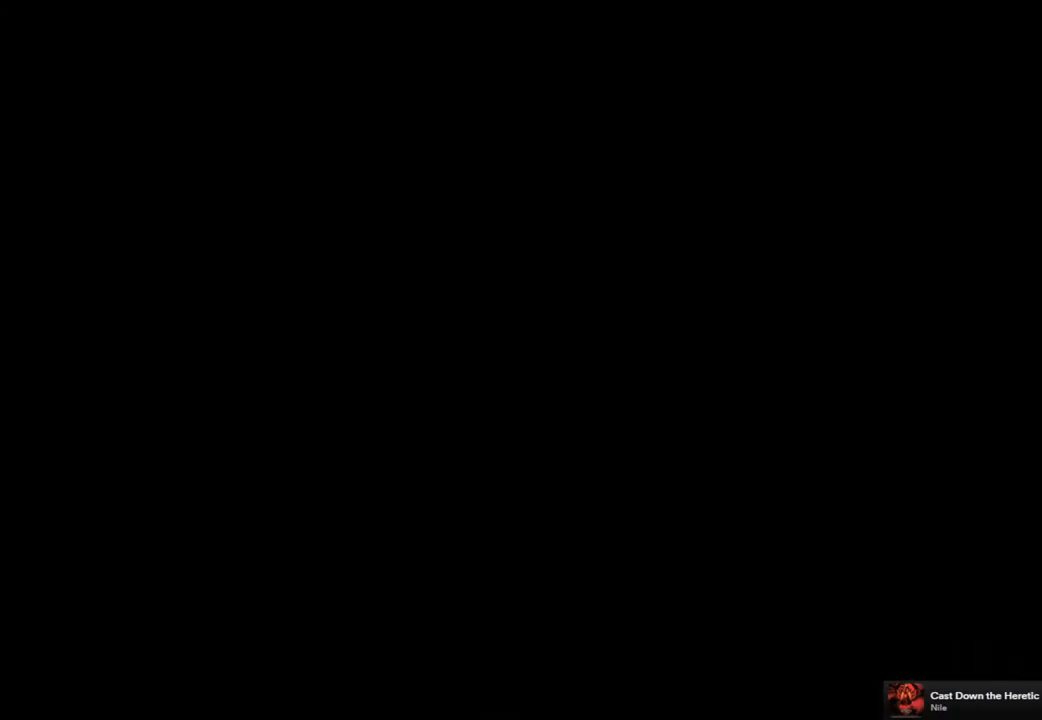
{"dt_ms": 500, "buttons": [], "left_stick": "center", "right_stick": "center", "events": []}
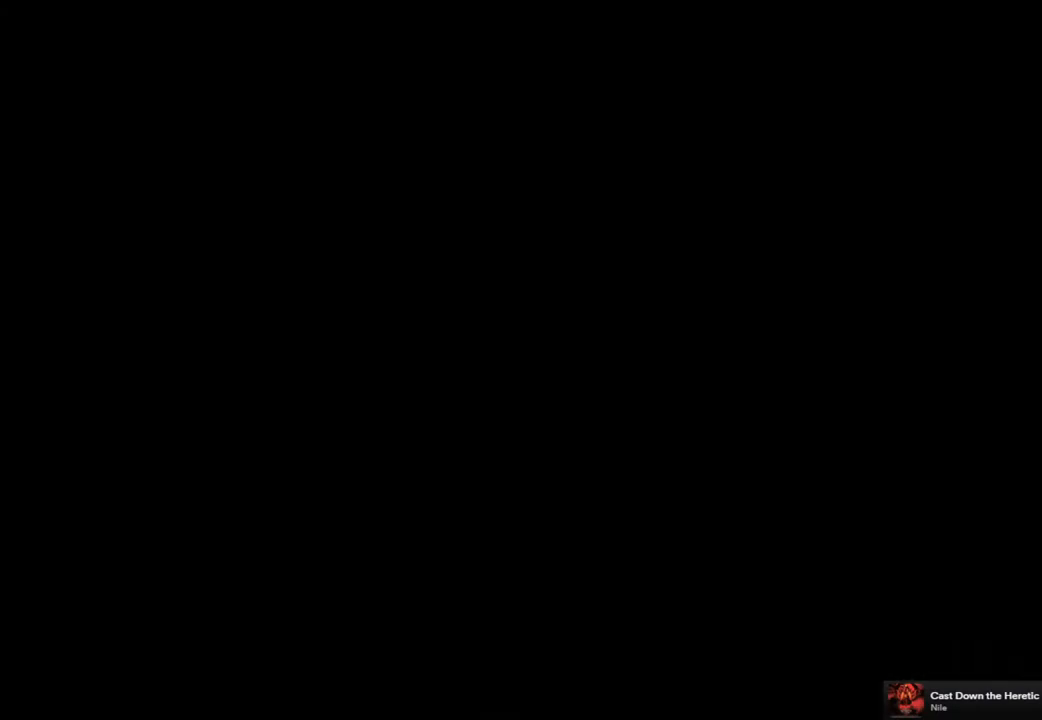
{"dt_ms": 1000, "buttons": [], "left_stick": "center", "right_stick": "center"}
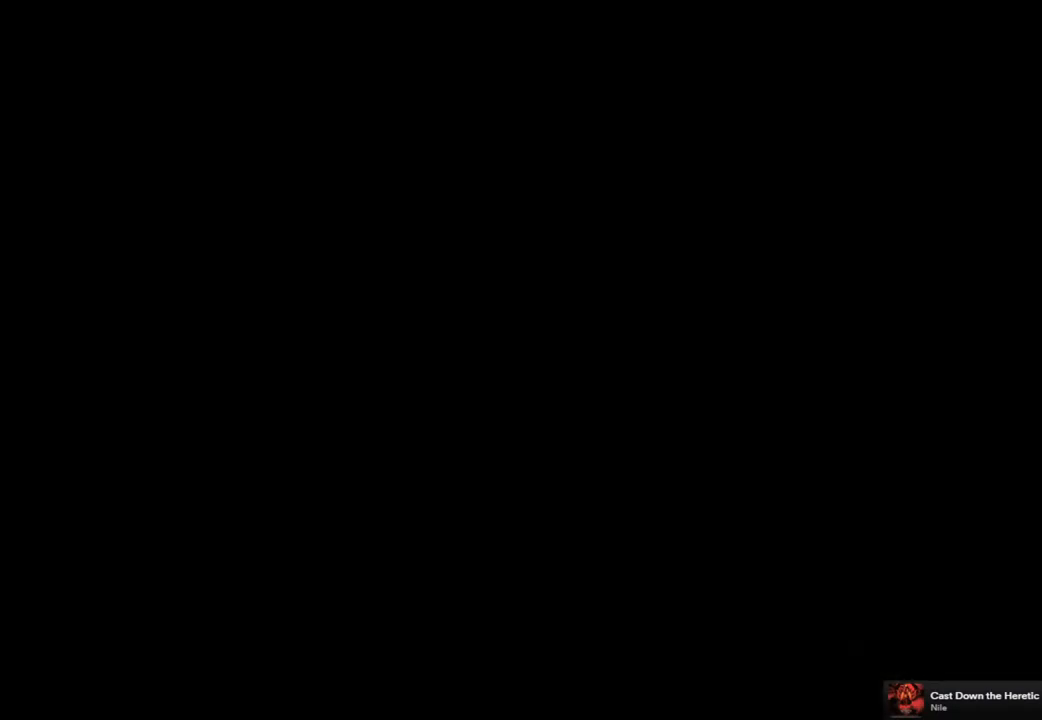
{"dt_ms": 500, "buttons": [], "left_stick": "center", "right_stick": "center", "events": []}
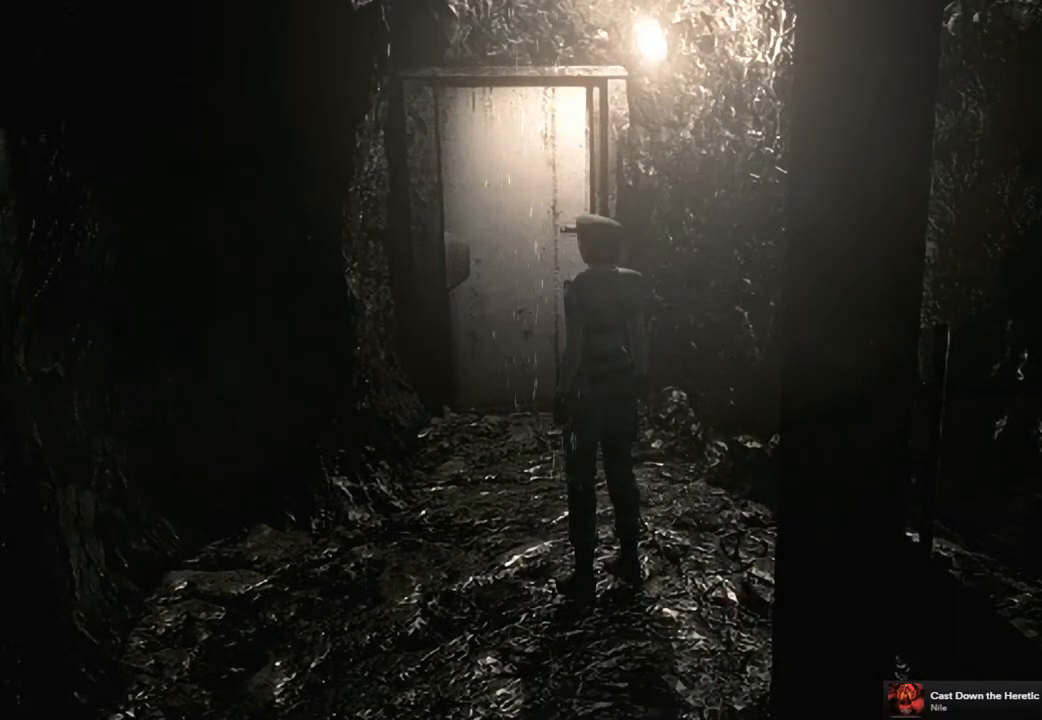
{"dt_ms": 500, "buttons": [], "left_stick": "up", "right_stick": "center", "events": [[417, "left_stick", "up"]]}
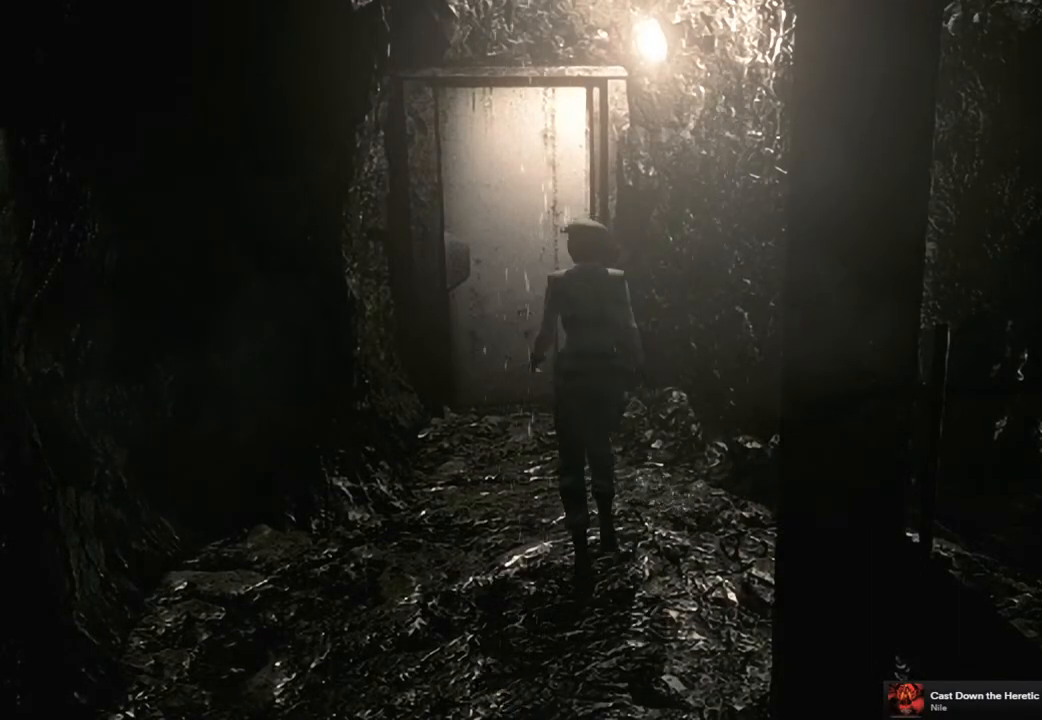
{"dt_ms": 500, "buttons": [], "left_stick": "up", "right_stick": "center", "events": []}
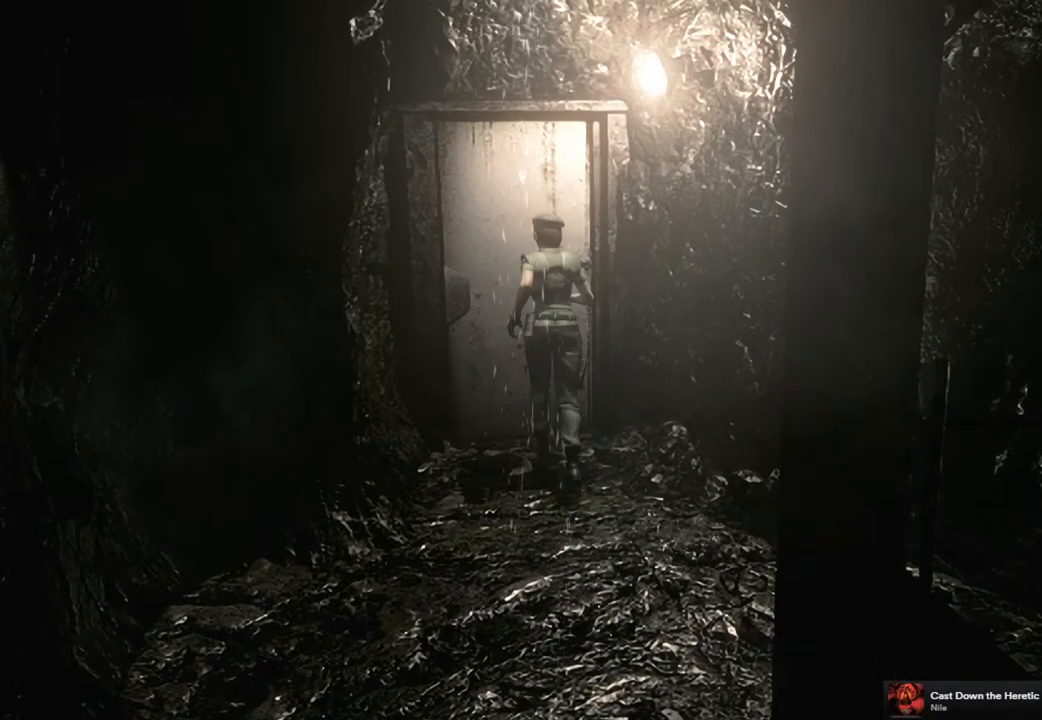
{"dt_ms": 500, "buttons": [], "left_stick": "center", "right_stick": "center", "events": [[117, "CROSS", "down"], [283, "CROSS", "up"], [417, "left_stick", "center"]]}
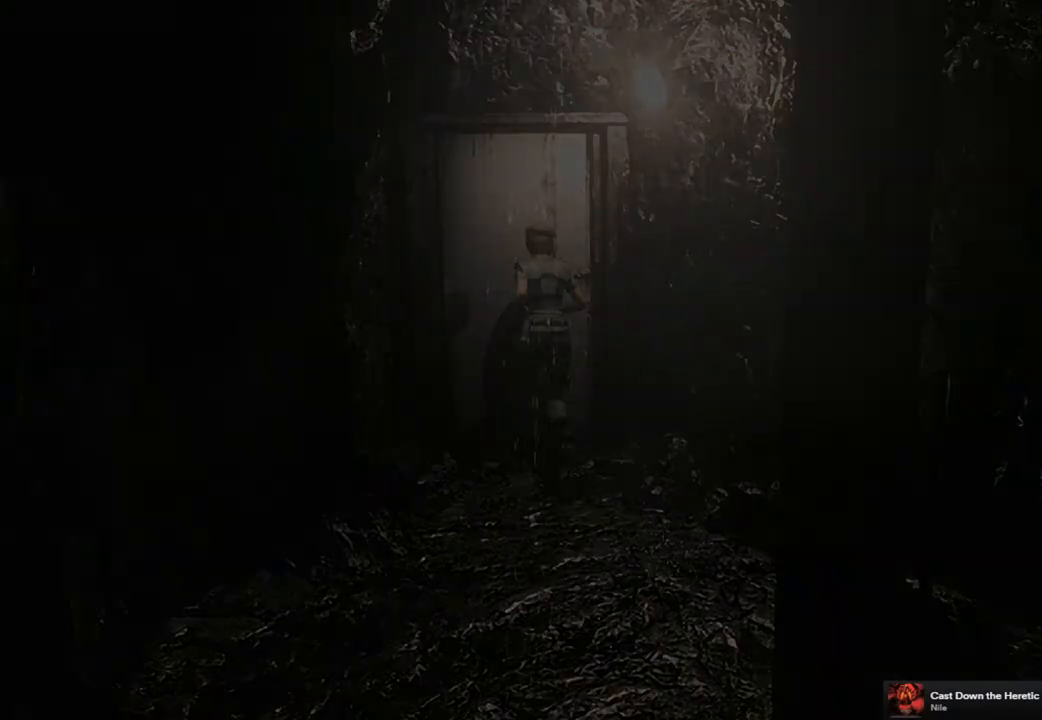
{"dt_ms": 500, "buttons": [], "left_stick": "center", "right_stick": "center", "events": []}
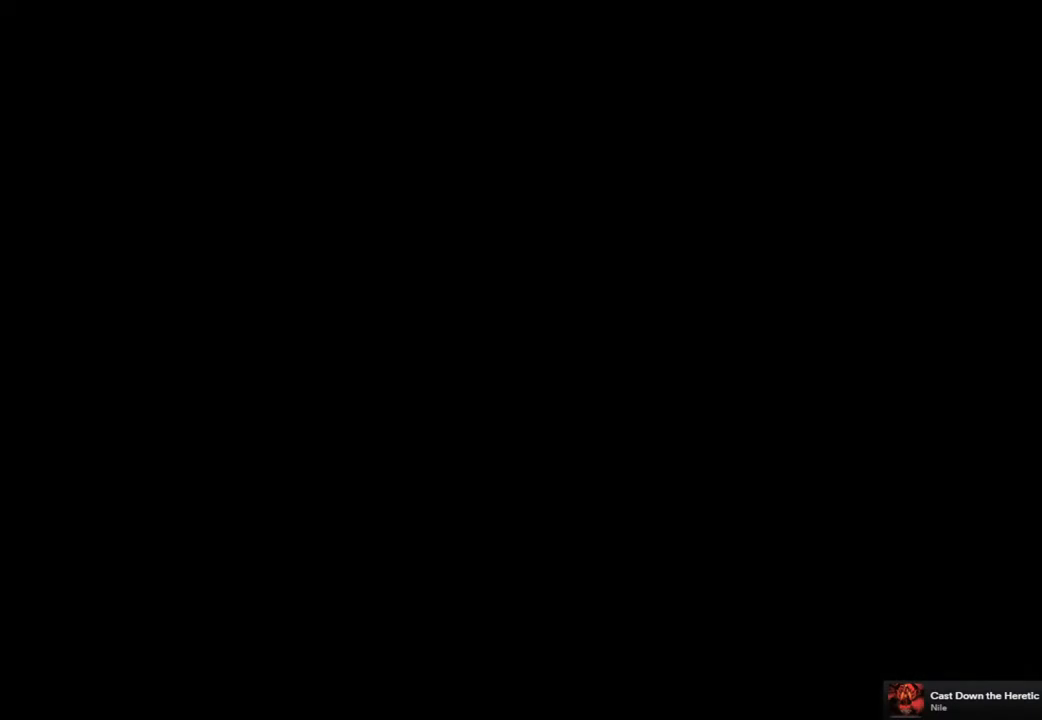
{"dt_ms": 500, "buttons": [], "left_stick": "center", "right_stick": "center", "events": []}
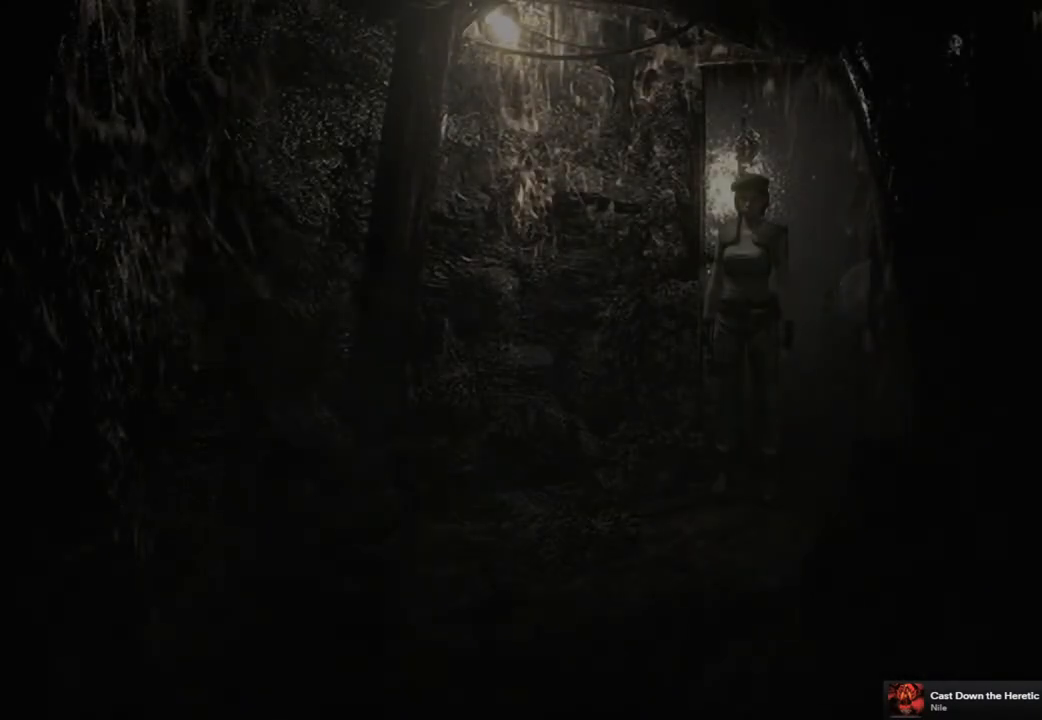
{"dt_ms": 500, "buttons": ["SQUARE", "DPAD_UP", "DPAD_LEFT"], "left_stick": "center", "right_stick": "center", "events": [[383, "SQUARE", "down"], [400, "DPAD_UP", "down"], [450, "DPAD_LEFT", "down"]]}
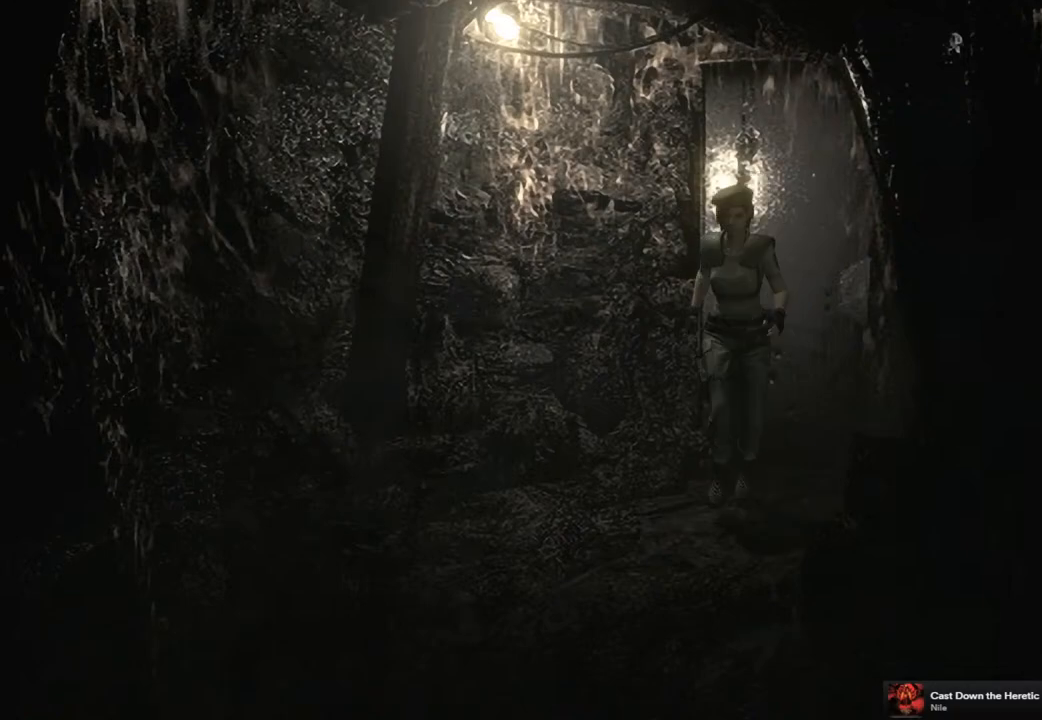
{"dt_ms": 500, "buttons": ["SQUARE", "DPAD_UP"], "left_stick": "center", "right_stick": "center", "events": [[83, "DPAD_LEFT", "up"], [367, "DPAD_RIGHT", "down"], [500, "DPAD_RIGHT", "up"]]}
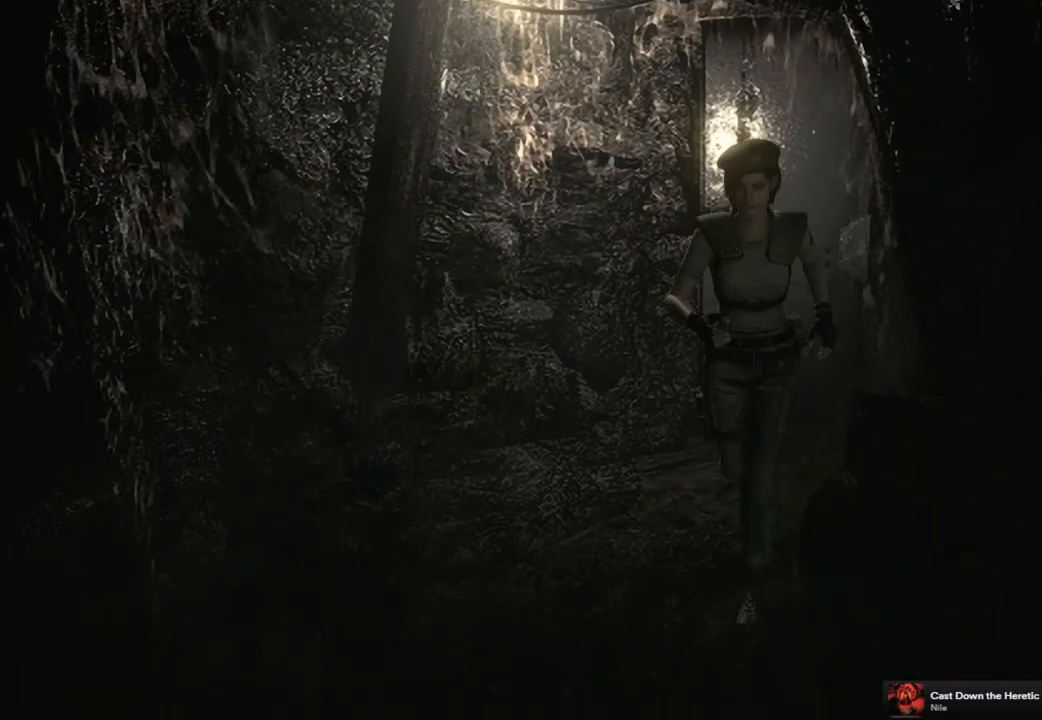
{"dt_ms": 500, "buttons": ["SQUARE", "DPAD_UP", "DPAD_LEFT"], "left_stick": "center", "right_stick": "center", "events": [[433, "DPAD_LEFT", "down"]]}
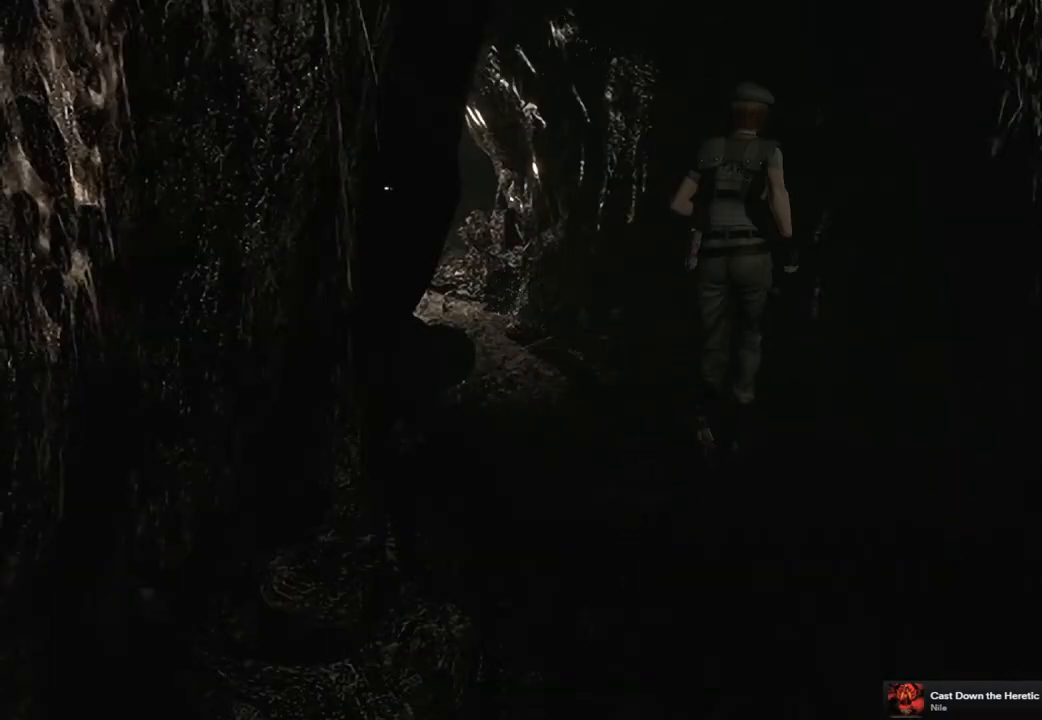
{"dt_ms": 500, "buttons": ["SQUARE", "DPAD_UP"], "left_stick": "center", "right_stick": "center", "events": [[267, "DPAD_LEFT", "up"]]}
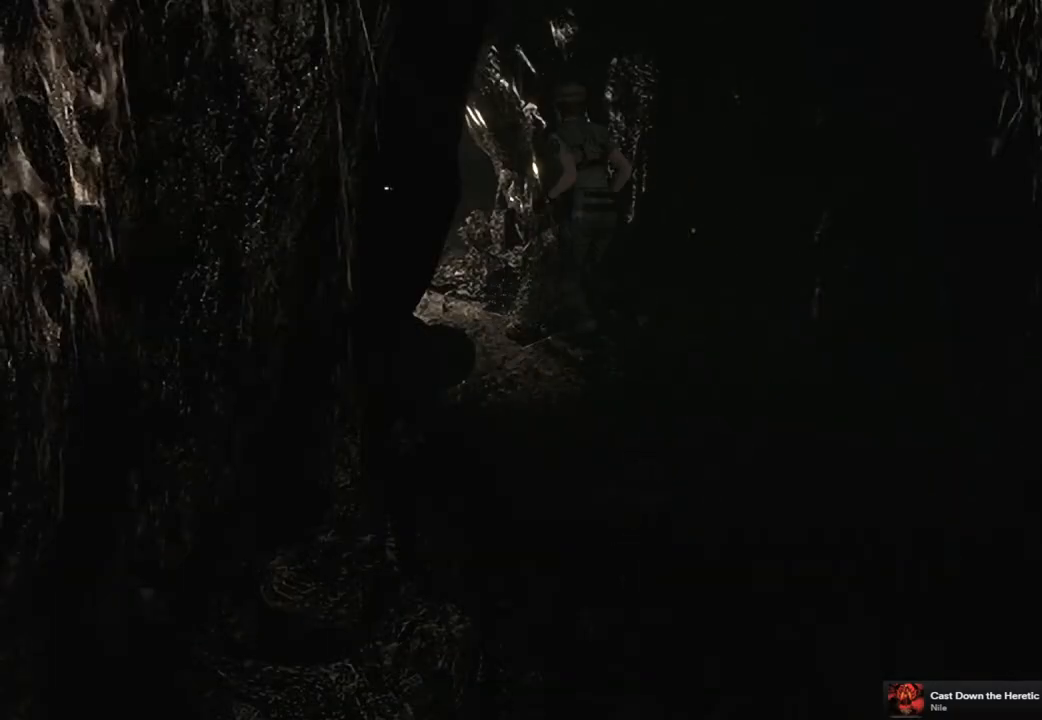
{"dt_ms": 500, "buttons": ["SQUARE", "DPAD_UP"], "left_stick": "center", "right_stick": "center", "events": [[300, "DPAD_LEFT", "down"], [350, "DPAD_LEFT", "up"]]}
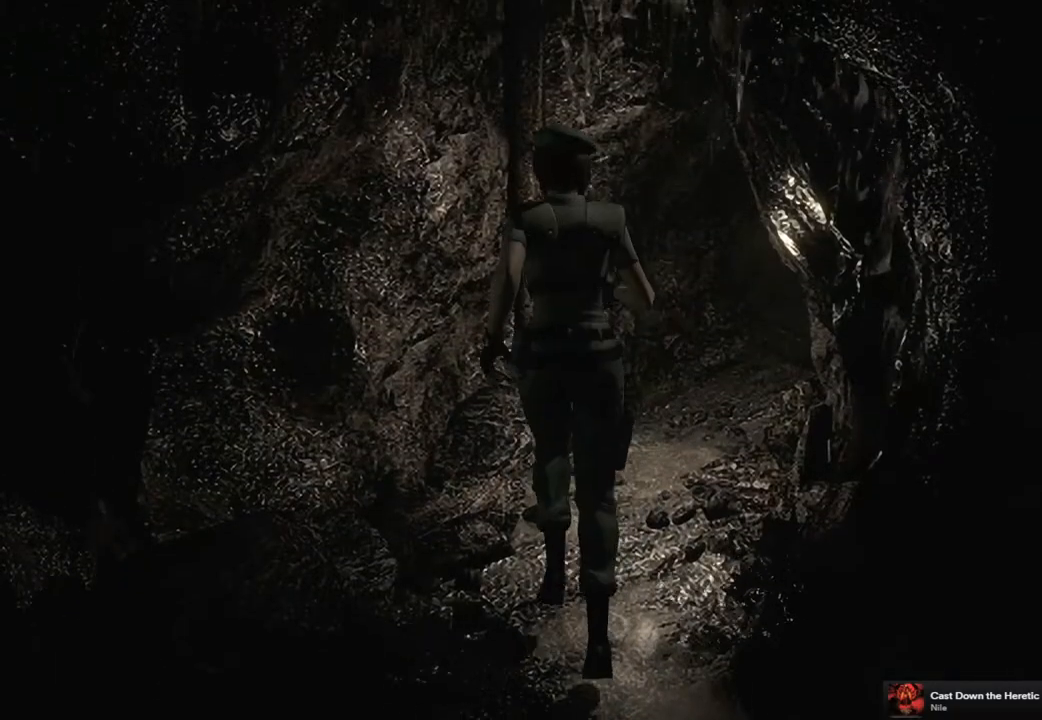
{"dt_ms": 500, "buttons": ["SQUARE", "DPAD_UP"], "left_stick": "center", "right_stick": "center", "events": [[100, "DPAD_RIGHT", "down"], [283, "DPAD_RIGHT", "up"]]}
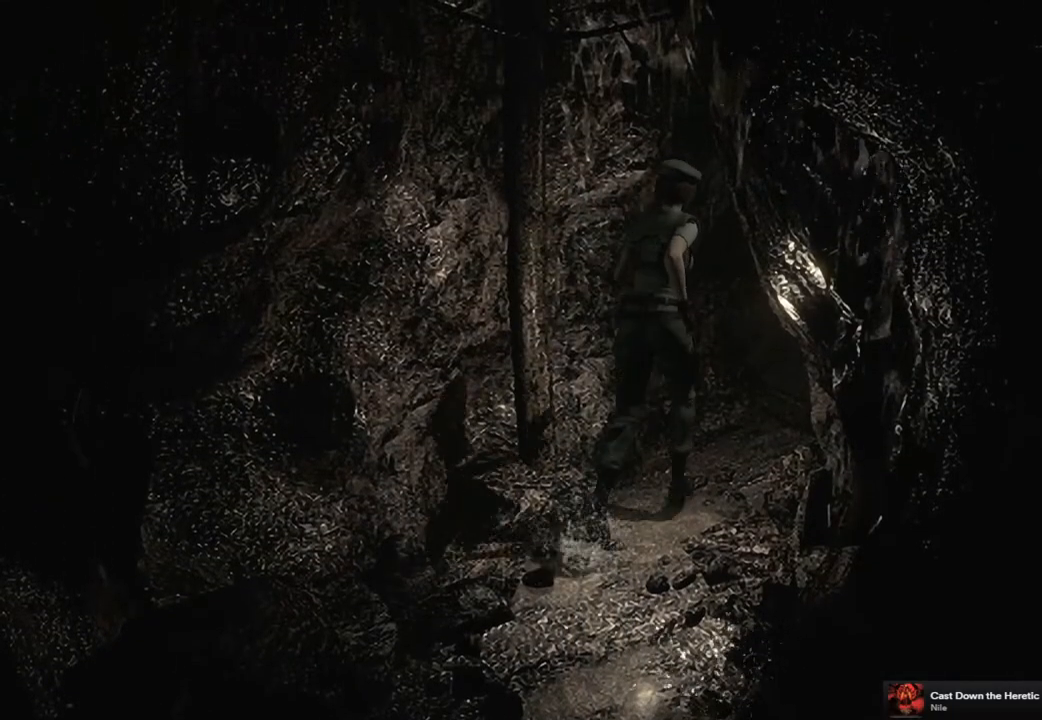
{"dt_ms": 500, "buttons": ["SQUARE", "DPAD_UP"], "left_stick": "center", "right_stick": "center", "events": [[267, "DPAD_RIGHT", "down"], [367, "DPAD_RIGHT", "up"]]}
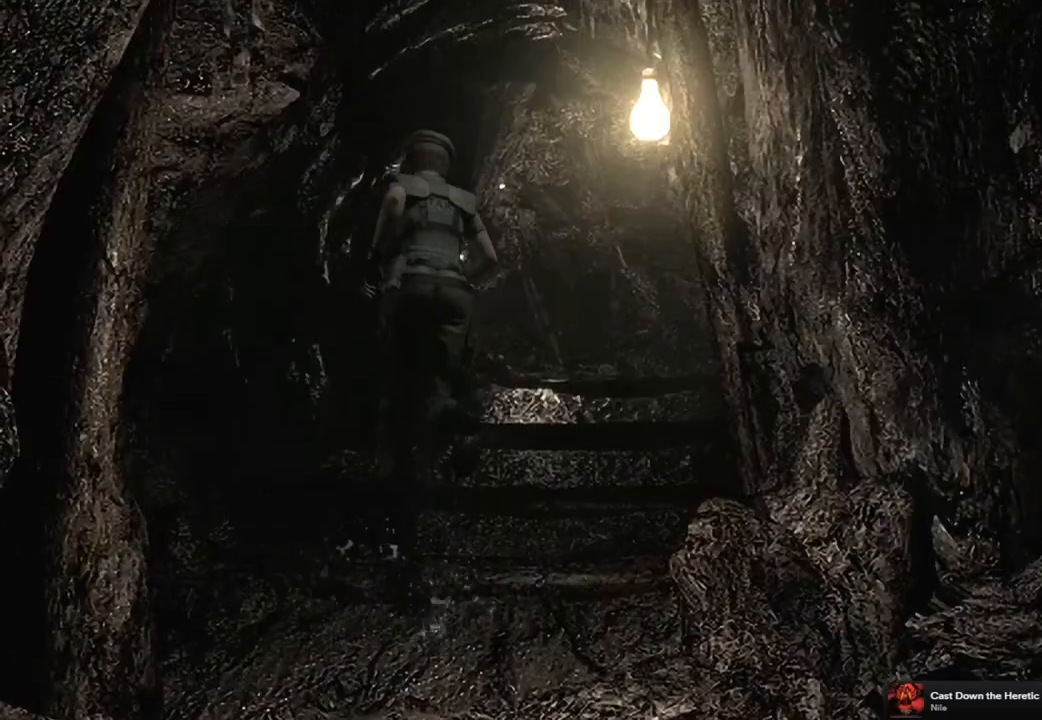
{"dt_ms": 500, "buttons": ["SQUARE", "DPAD_UP"], "left_stick": "center", "right_stick": "center", "events": [[250, "DPAD_RIGHT", "down"], [367, "DPAD_RIGHT", "up"]]}
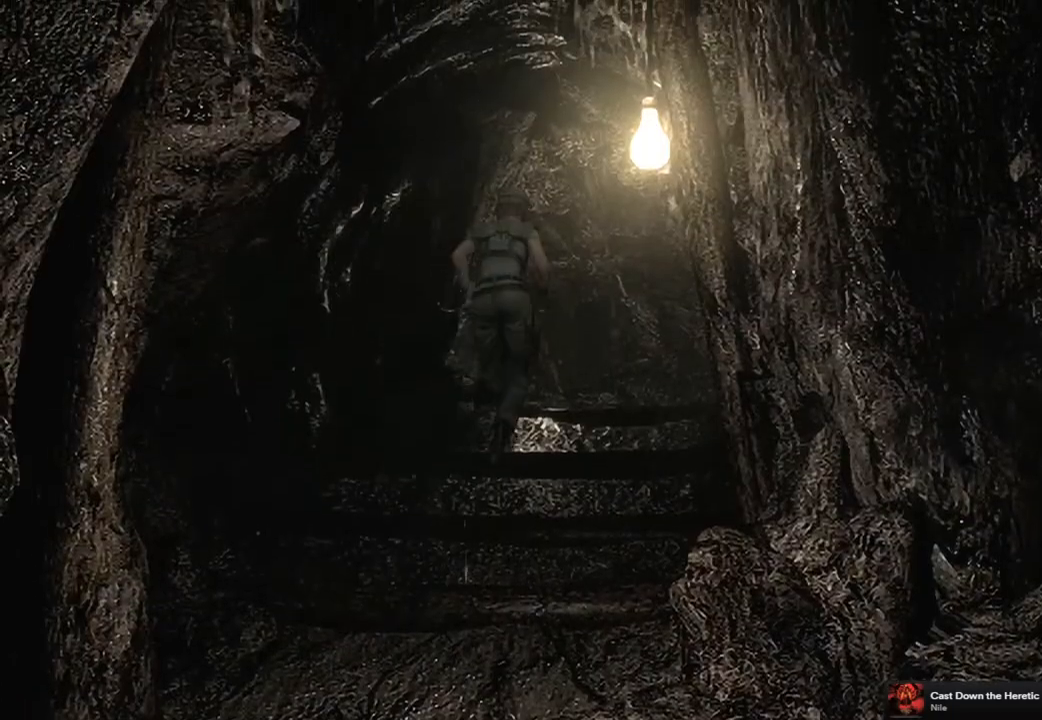
{"dt_ms": 500, "buttons": ["SQUARE", "DPAD_UP"], "left_stick": "center", "right_stick": "center", "events": []}